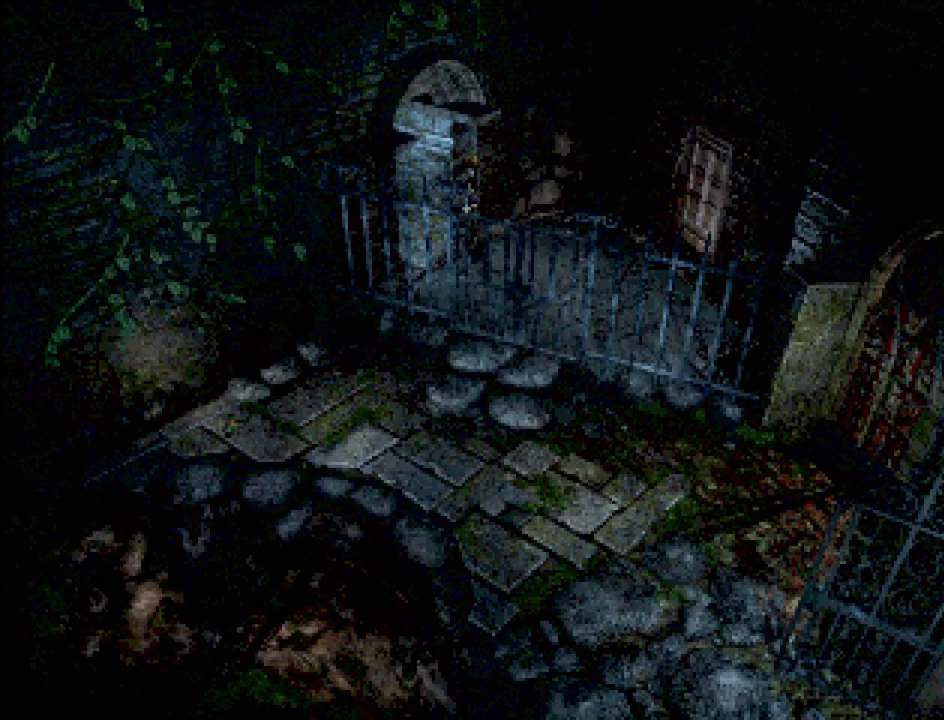
Gameplay with a controller (PlayStation layout); each line is a JSON object with the inputs held at the frame after it. "events" lists button and stick changes between this image and that frame as [ms after this image, input, new state], when the widget could be followed in between. Not read: L3 R3.
{"buttons": ["CROSS", "CIRCLE", "DPAD_LEFT"], "events": [[283, "CIRCLE", "down"], [283, "DPAD_LEFT", "down"], [500, "CROSS", "down"]]}
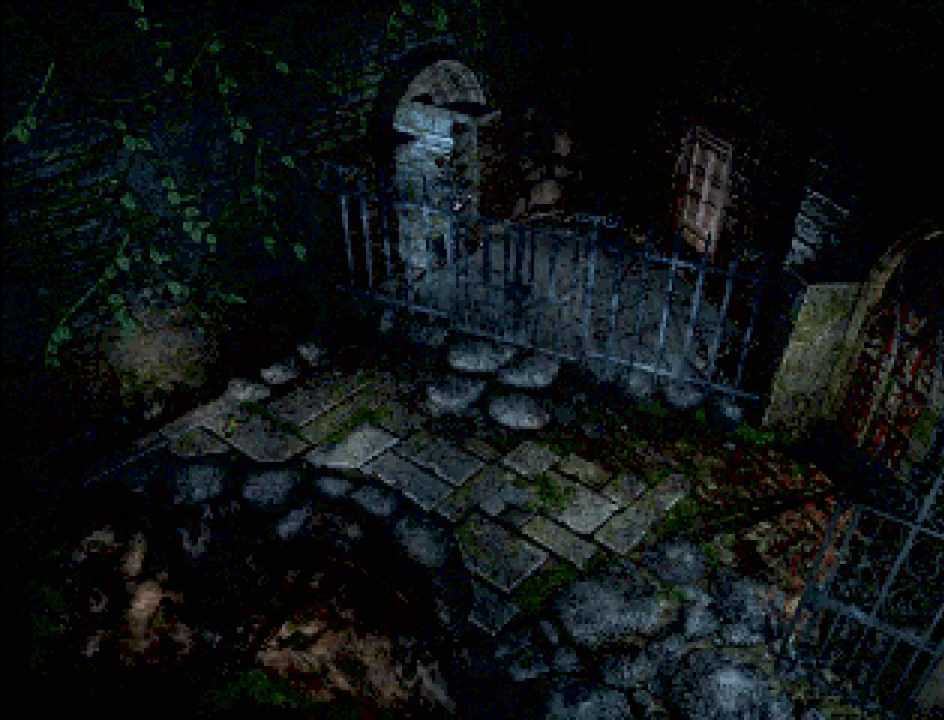
{"buttons": [], "events": [[150, "DPAD_LEFT", "up"], [183, "CROSS", "up"], [217, "CIRCLE", "up"]]}
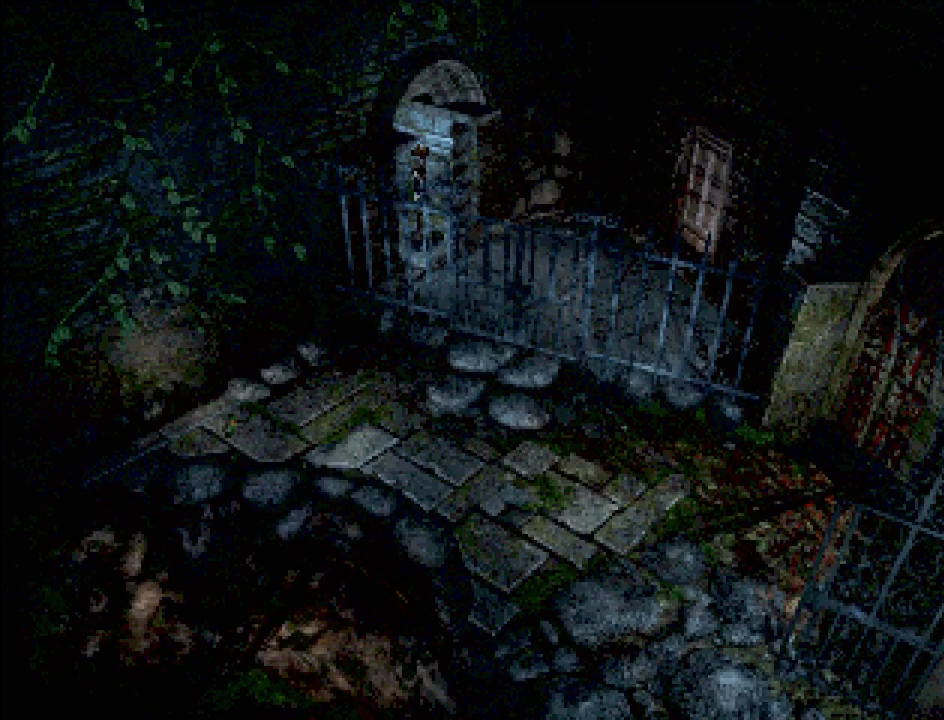
{"buttons": ["CIRCLE", "DPAD_LEFT"], "events": [[67, "CIRCLE", "down"], [67, "DPAD_LEFT", "down"]]}
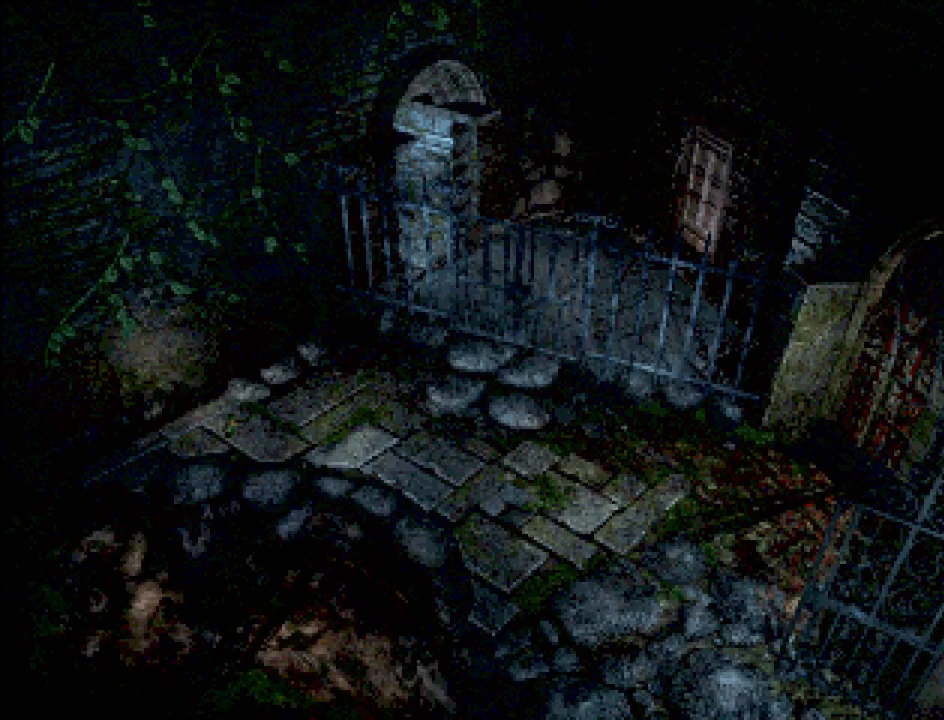
{"buttons": [], "events": [[467, "CIRCLE", "up"], [483, "DPAD_LEFT", "up"]]}
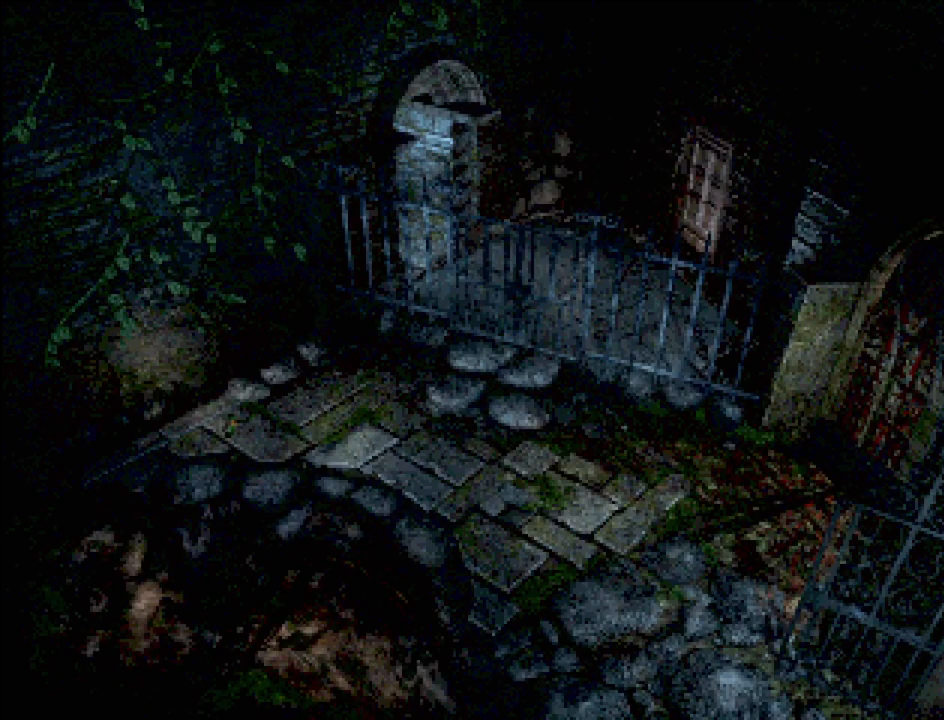
{"buttons": ["CROSS"], "events": [[500, "CROSS", "down"]]}
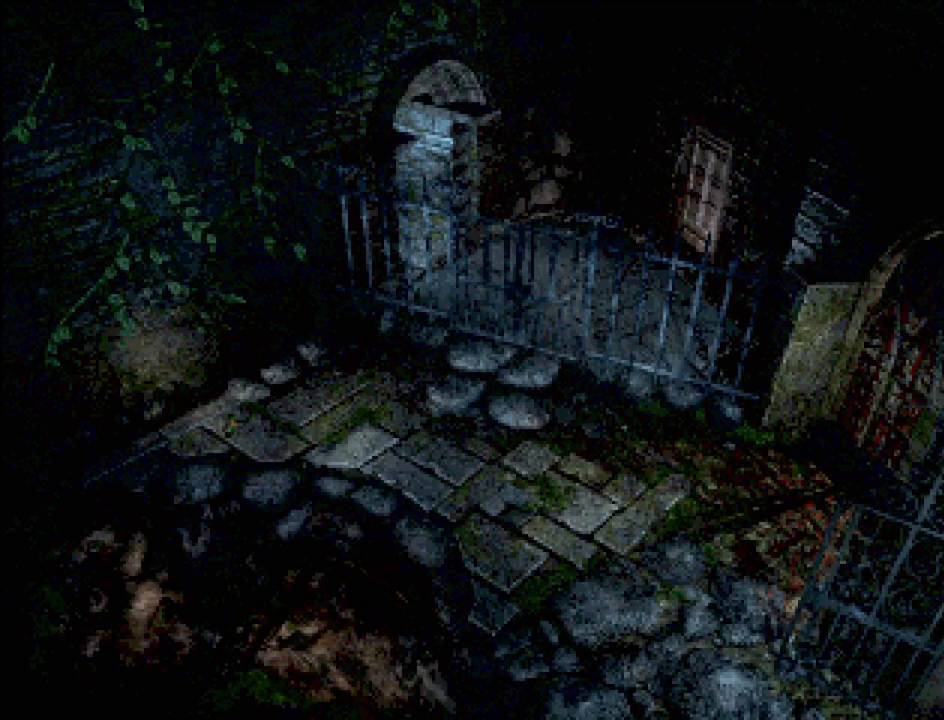
{"buttons": [], "events": [[133, "CROSS", "up"]]}